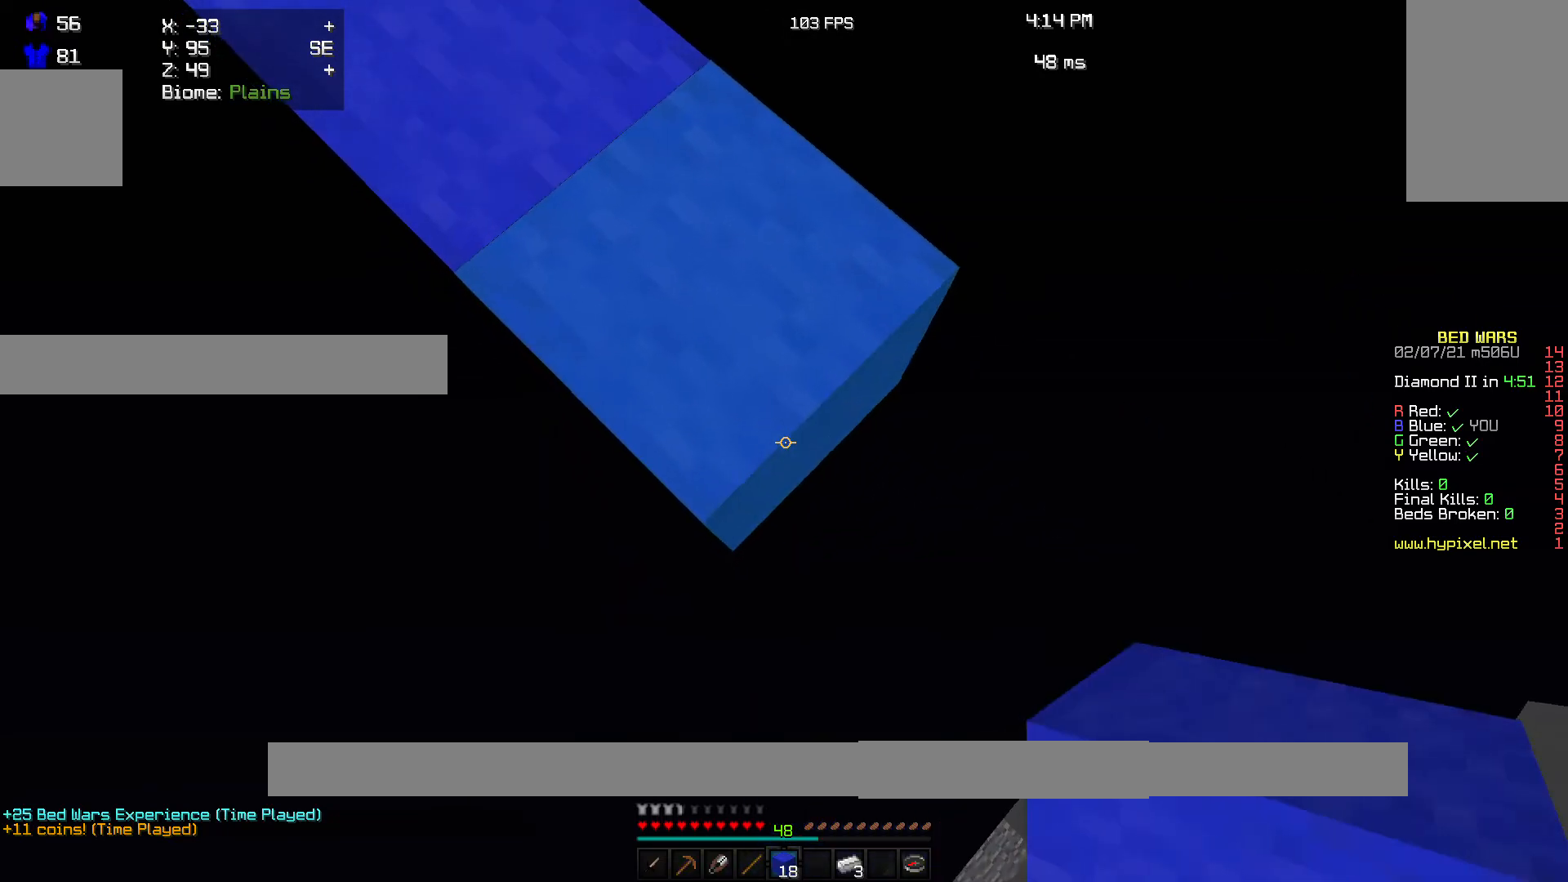
Gameplay with keyboard and mouse; each line is a JSON object with the keys and mouse buttons held at the frame after it. "events" lists presses ("down") and releases ("up") of "a", "d", "s", "w", "mouse_left" and "mouse_right" between this image and that frame as [ms after this image, input, new state], when the widget could be followed in between. "mouse_left", "mouse_right" = the "left", "right" buttons of the "mouse" list. No other keys are recorded. Fast repeated clicks can show as one long hold. Mouse movement is not recorded.
{"keys": [], "mouse": [], "events": [[200, "mouse_right", "down"], [200, "s", "up"], [233, "d", "up"], [333, "mouse_right", "up"]]}
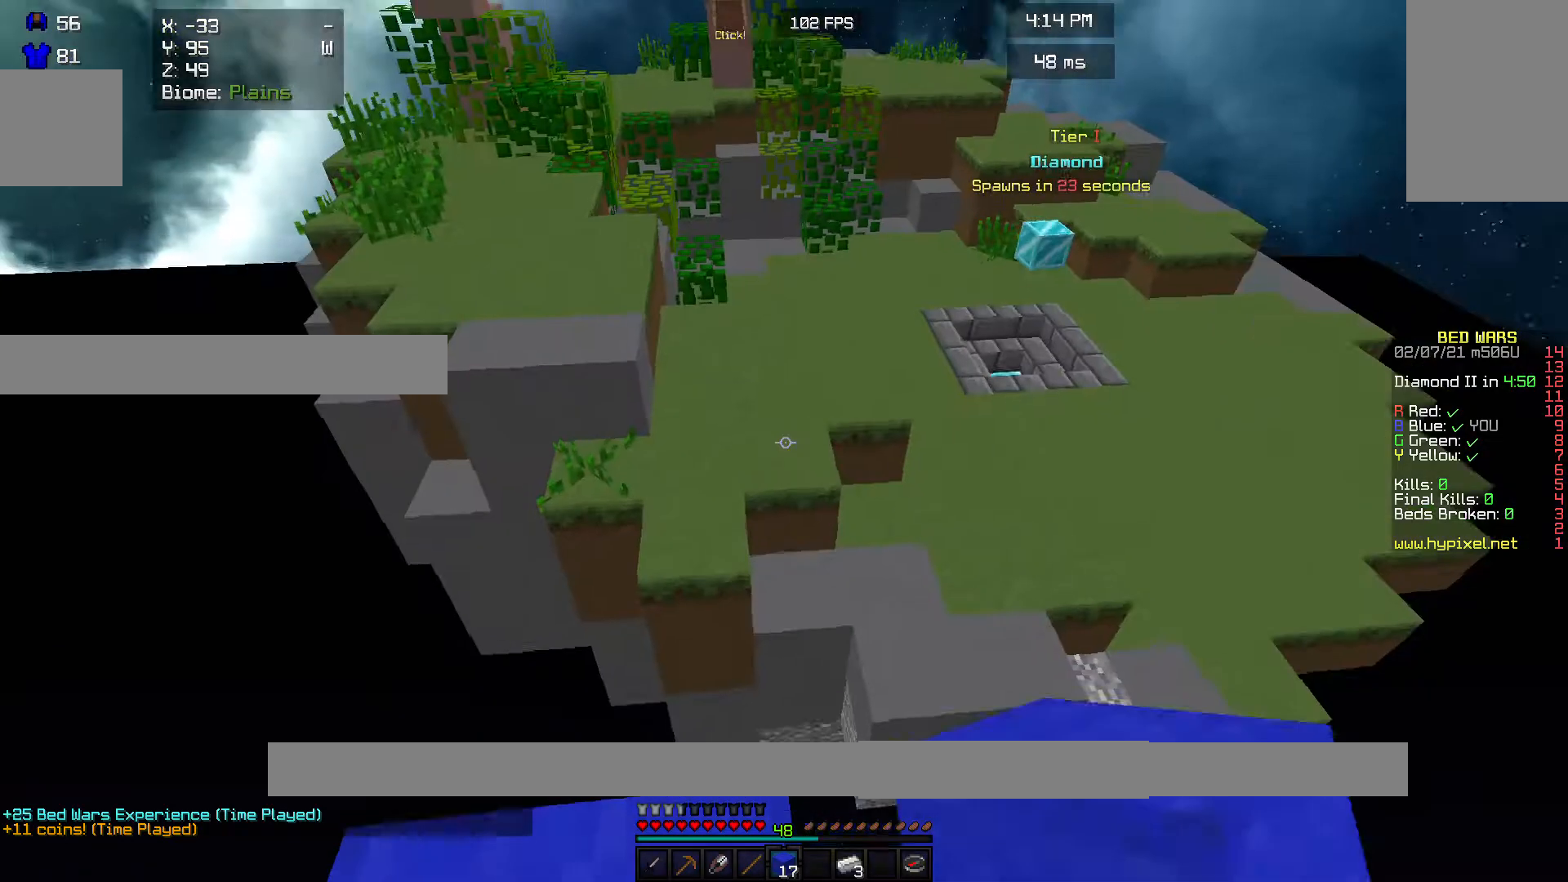
{"keys": ["s"], "mouse": ["left"], "events": [[233, "mouse_left", "down"], [333, "s", "down"], [367, "mouse_left", "up"], [433, "mouse_left", "down"]]}
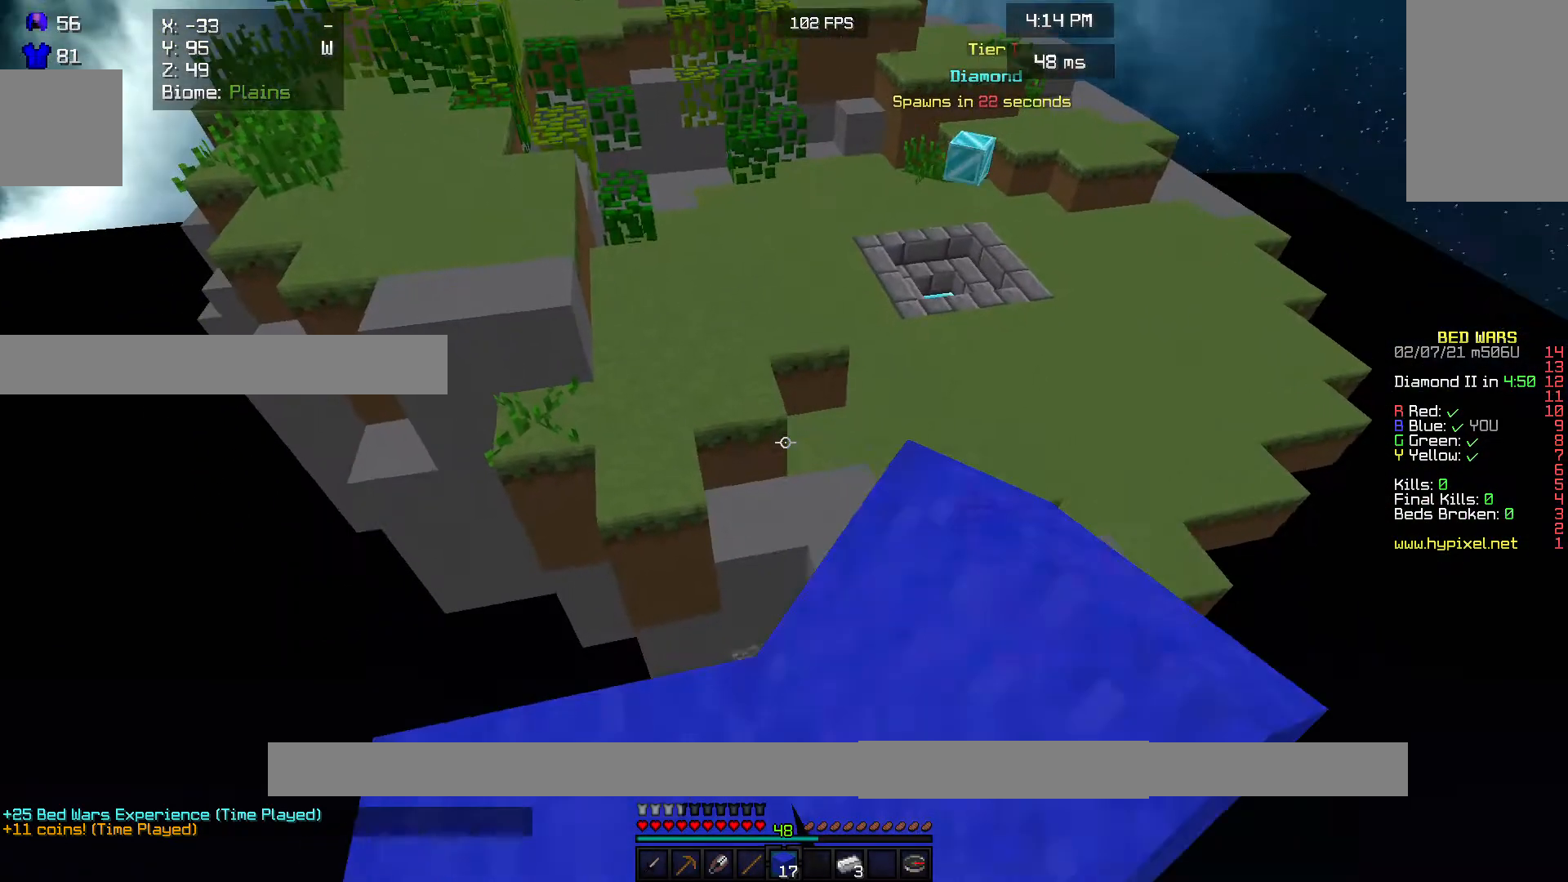
{"keys": ["w"], "mouse": []}
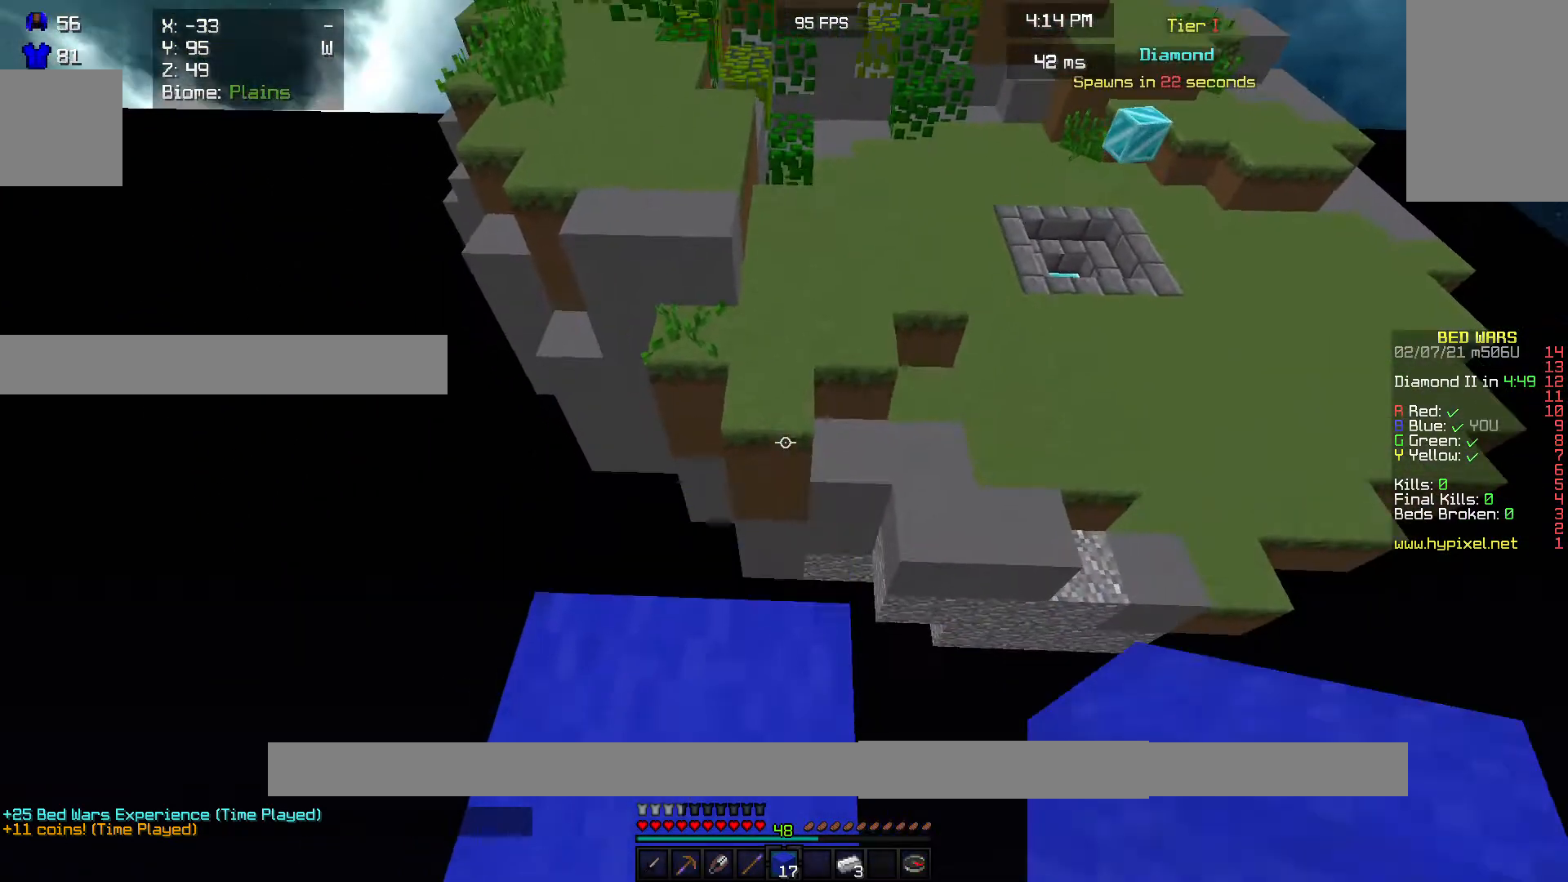
{"keys": ["w"], "mouse": [], "events": [[67, "mouse_left", "down"], [367, "mouse_left", "up"]]}
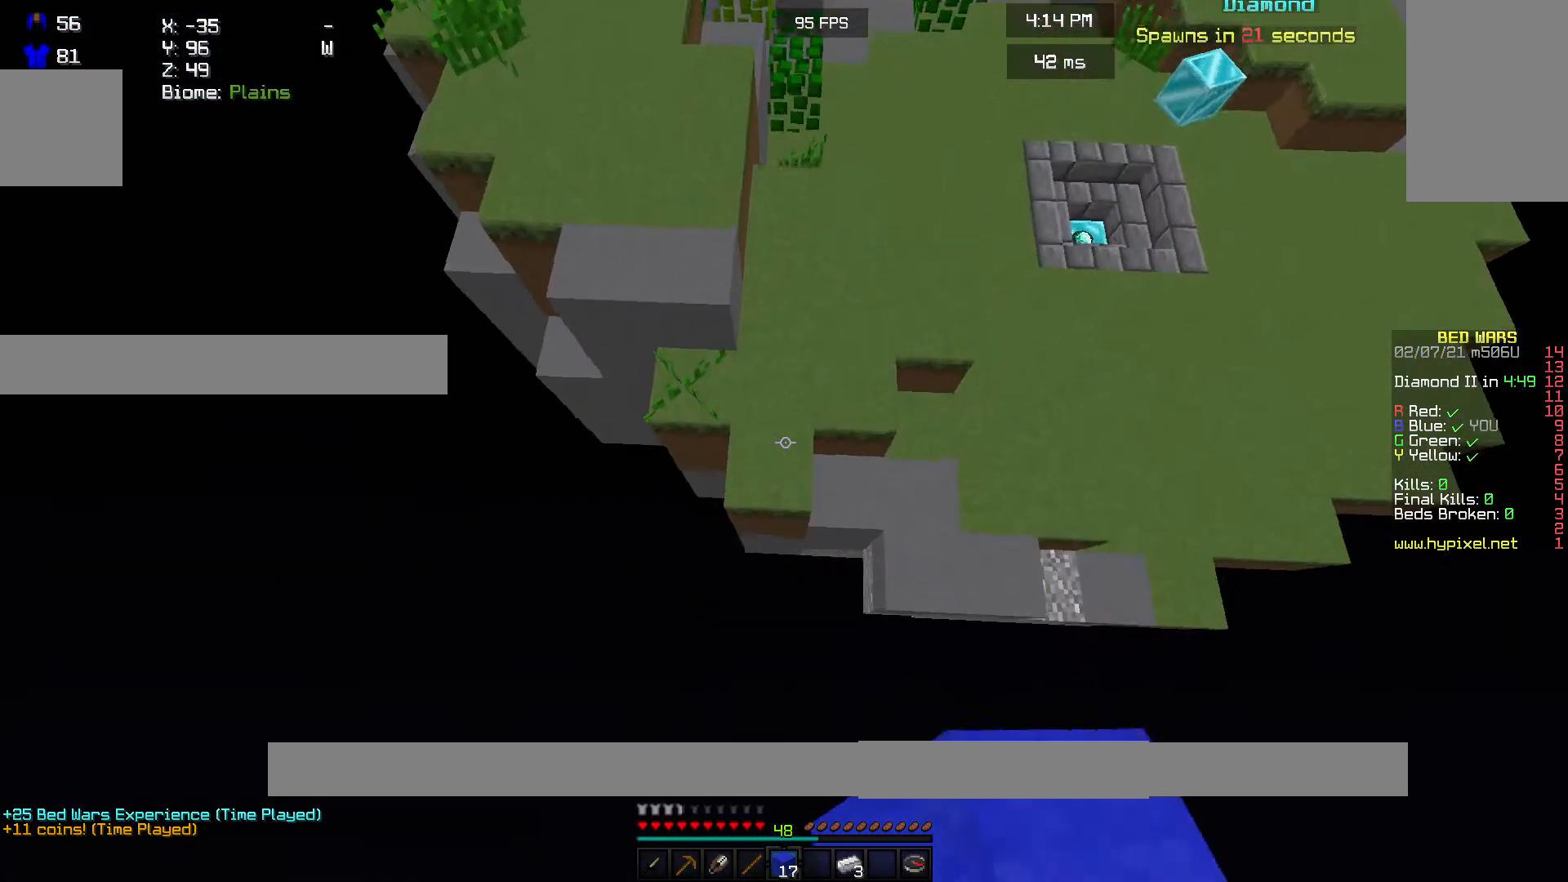
{"keys": ["w"], "mouse": ["right"], "events": [[367, "mouse_right", "down"]]}
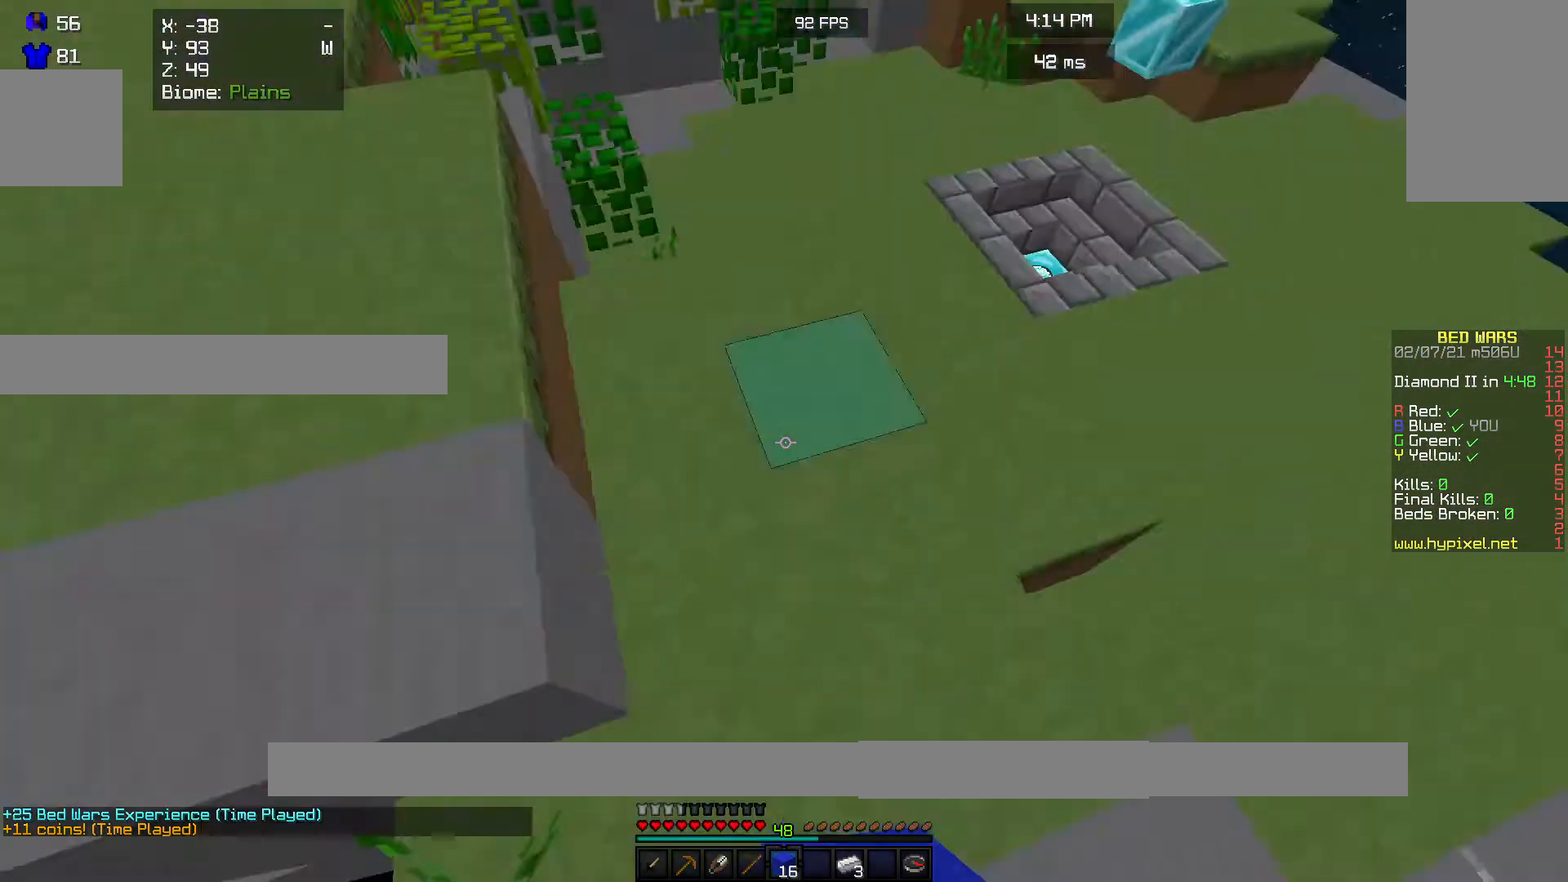
{"keys": ["w"], "mouse": [], "events": [[33, "mouse_right", "up"]]}
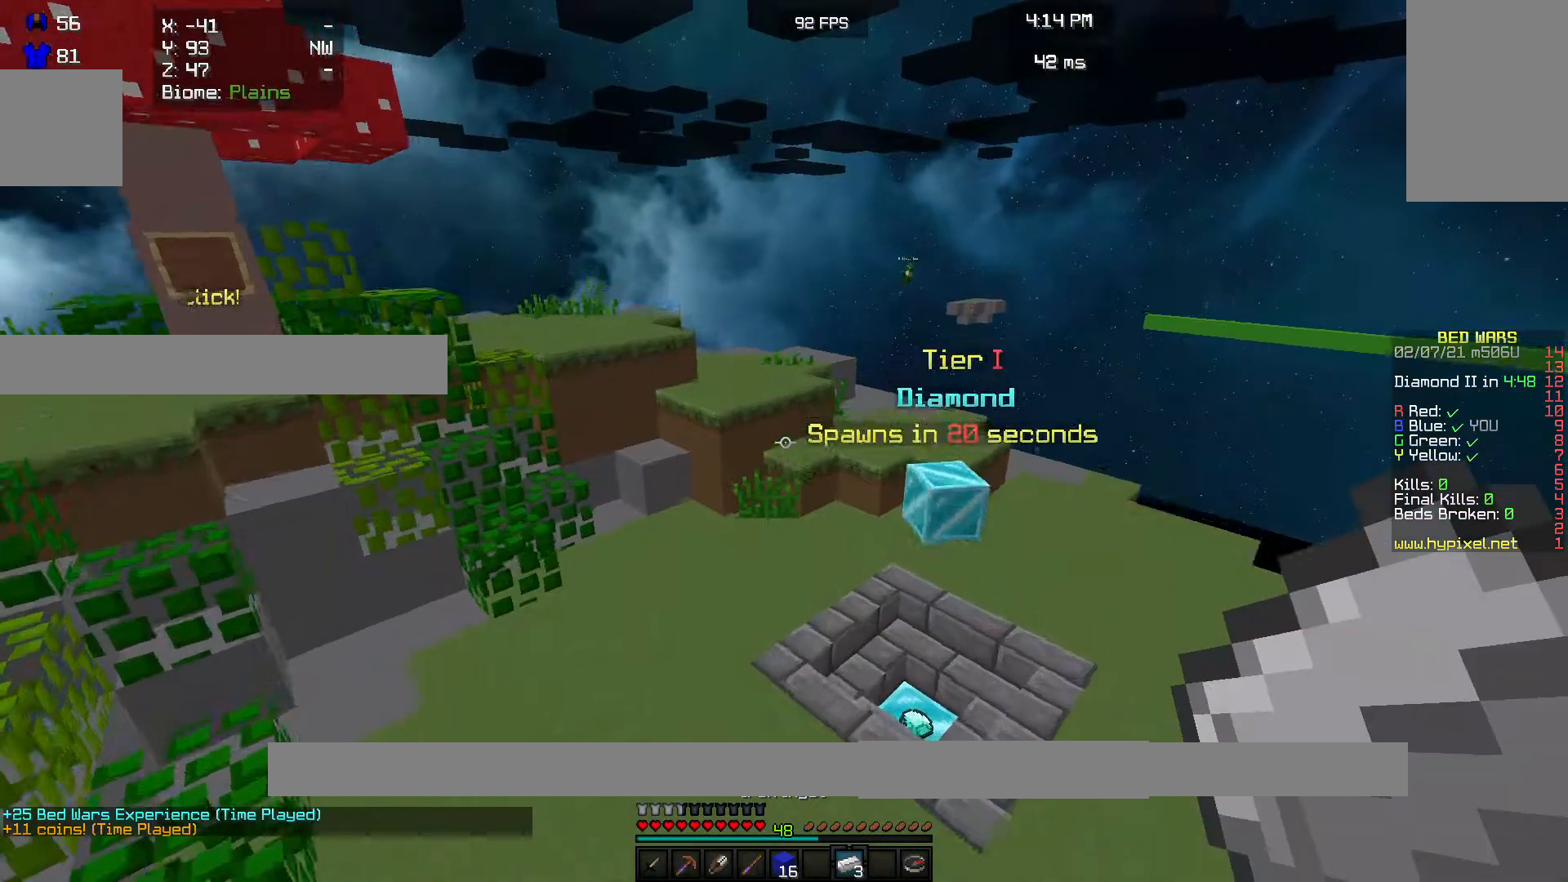
{"keys": ["w"], "mouse": [], "events": []}
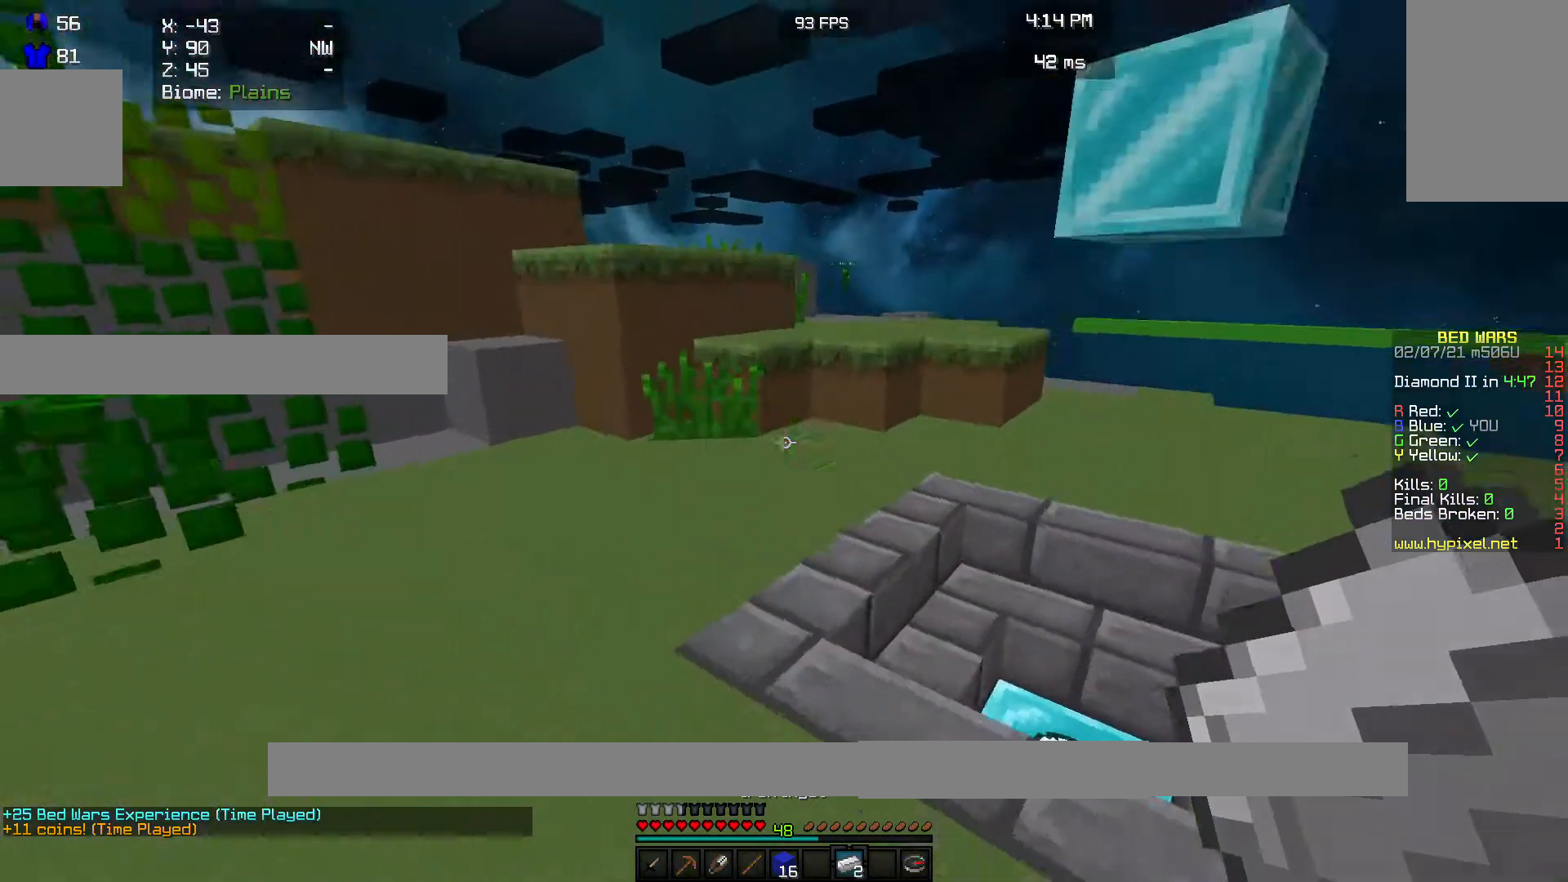
{"keys": ["w"], "mouse": [], "events": []}
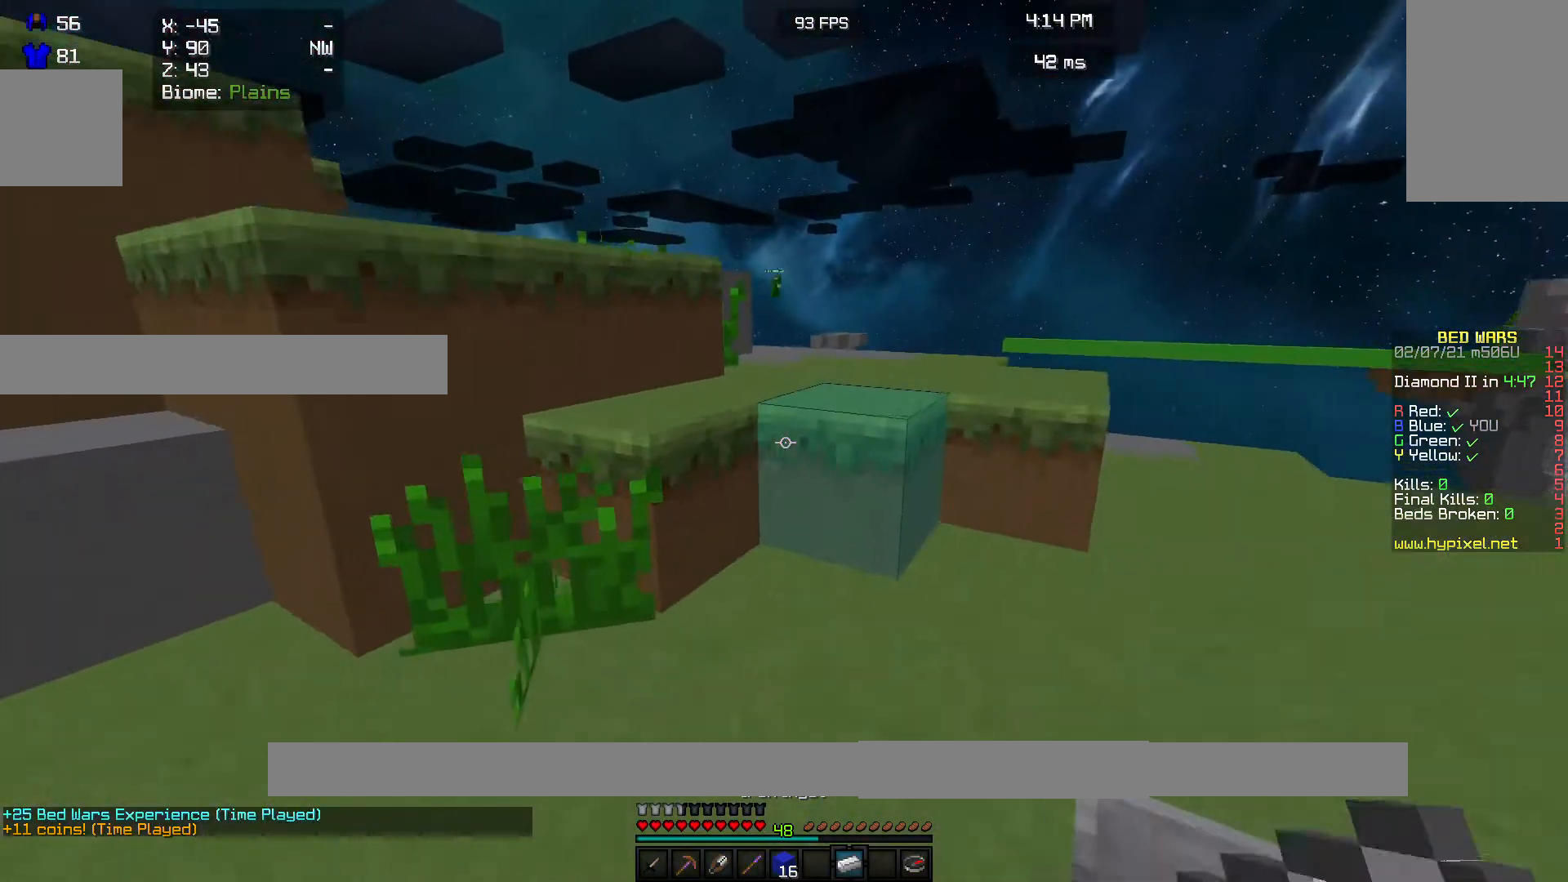
{"keys": ["w"], "mouse": [], "events": []}
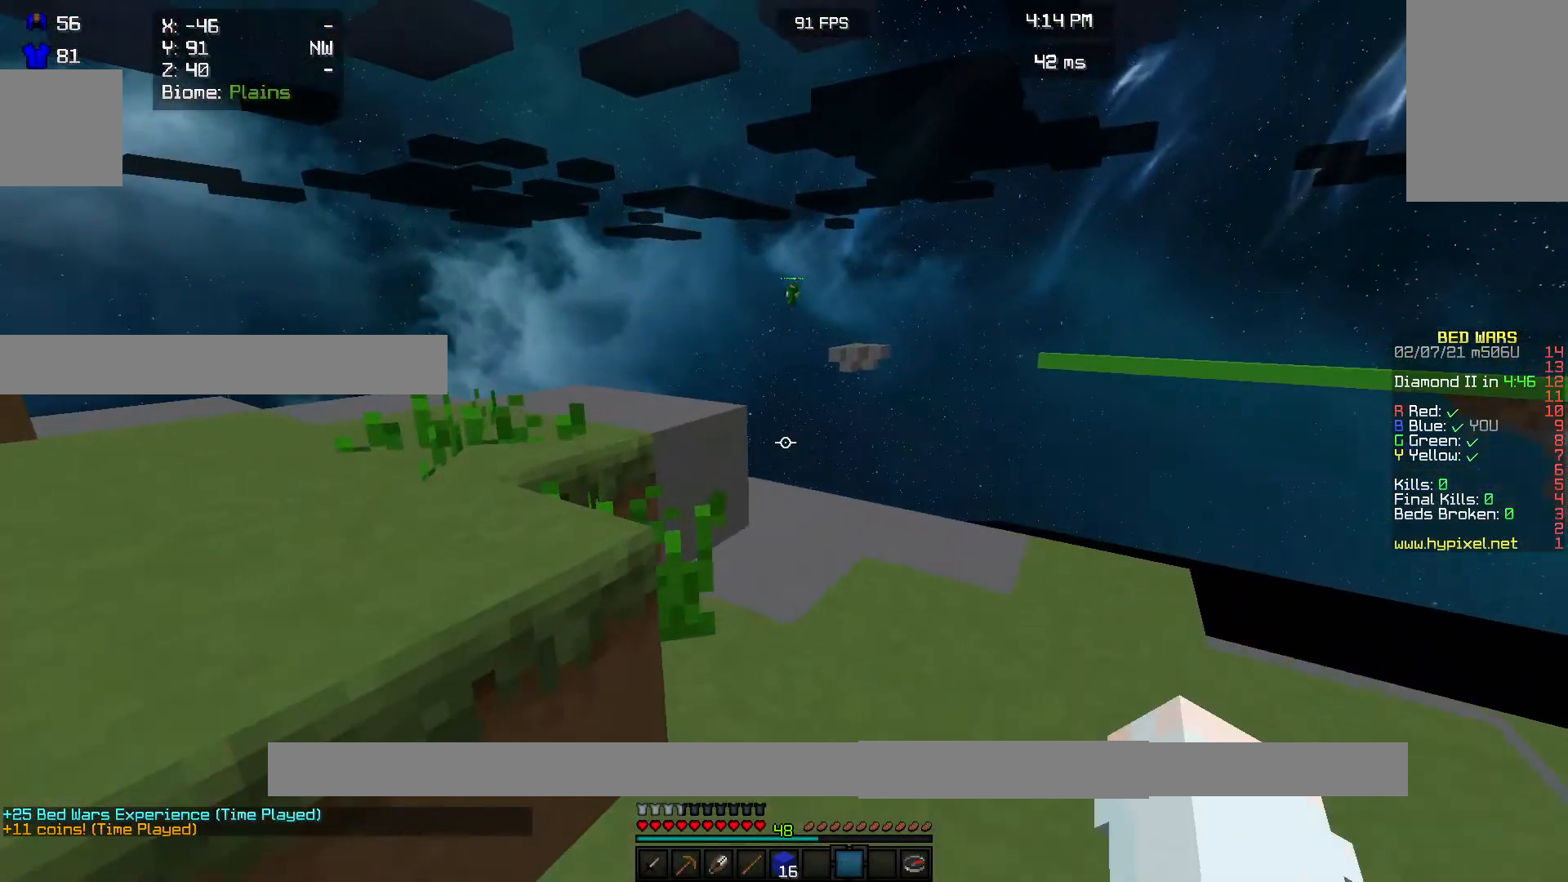
{"keys": ["w"], "mouse": [], "events": []}
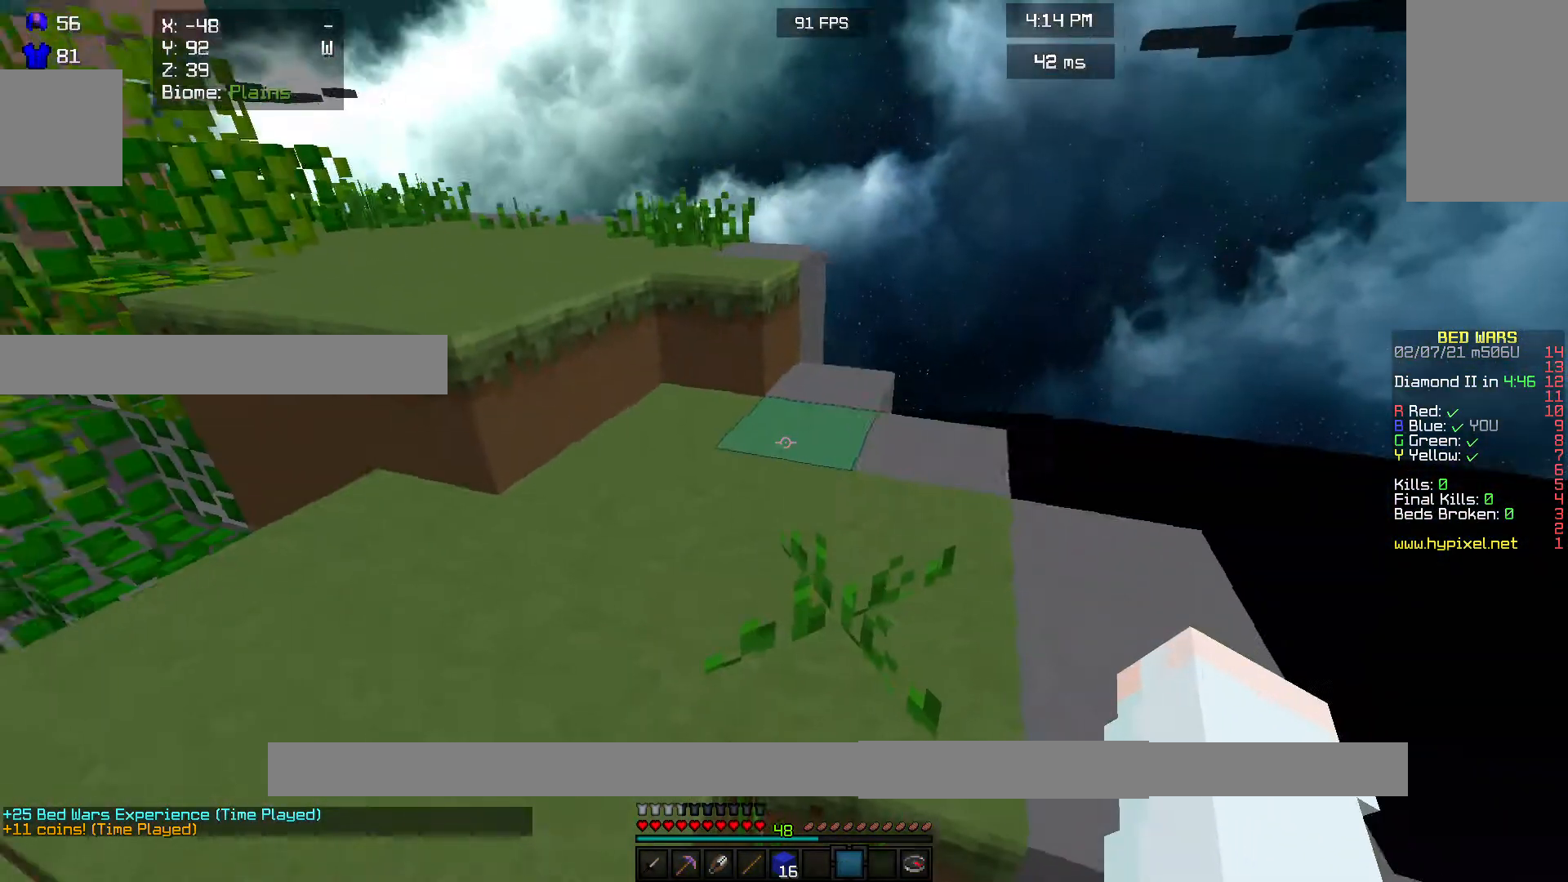
{"keys": ["w"], "mouse": [], "events": []}
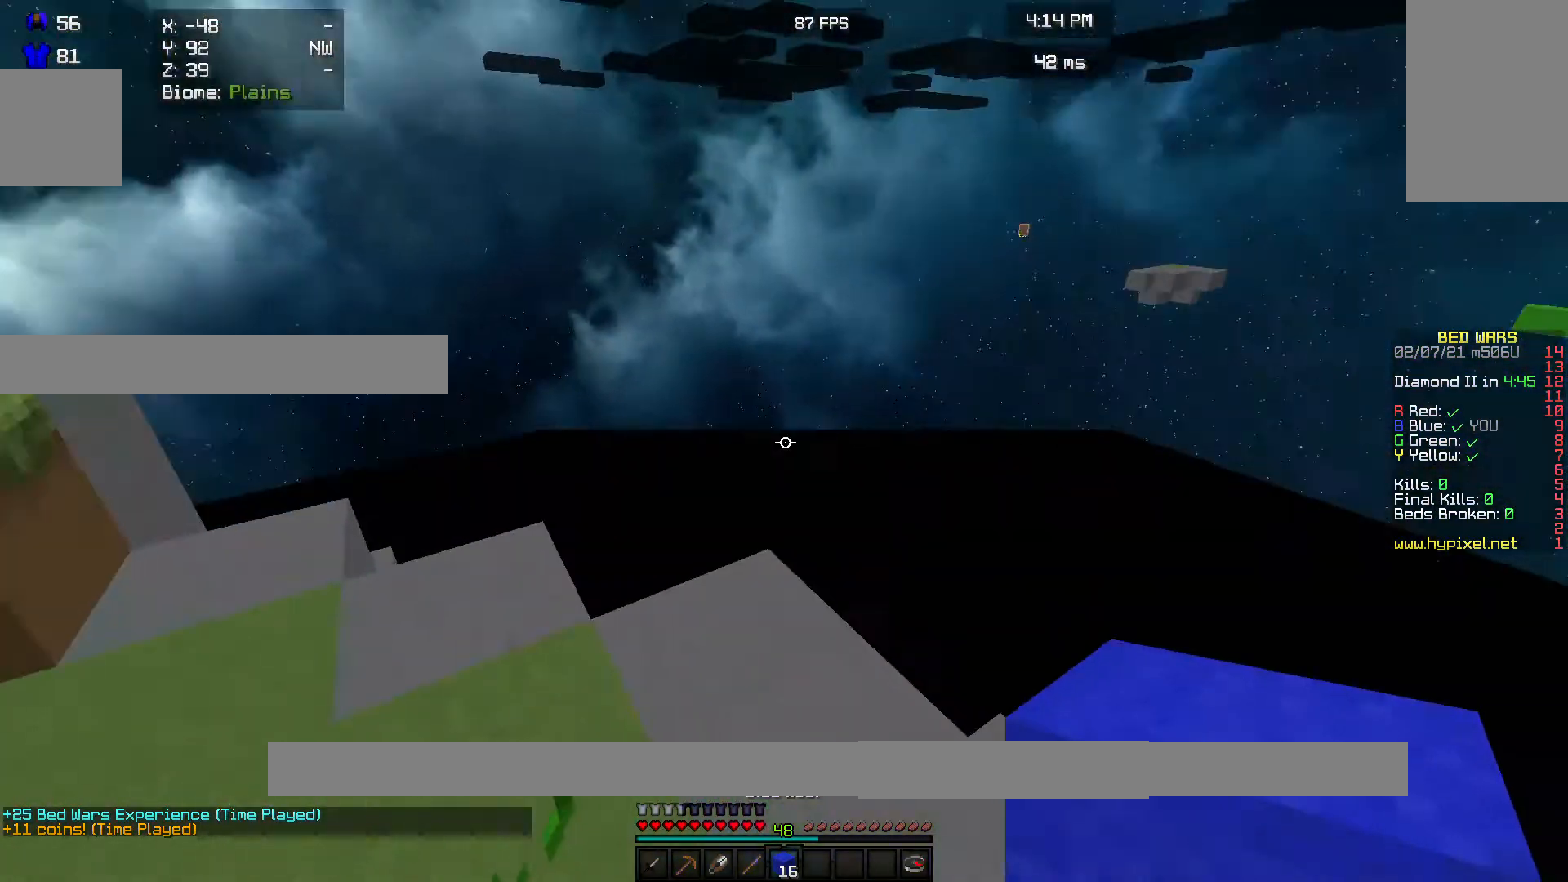
{"keys": [], "mouse": [], "events": [[33, "w", "up"]]}
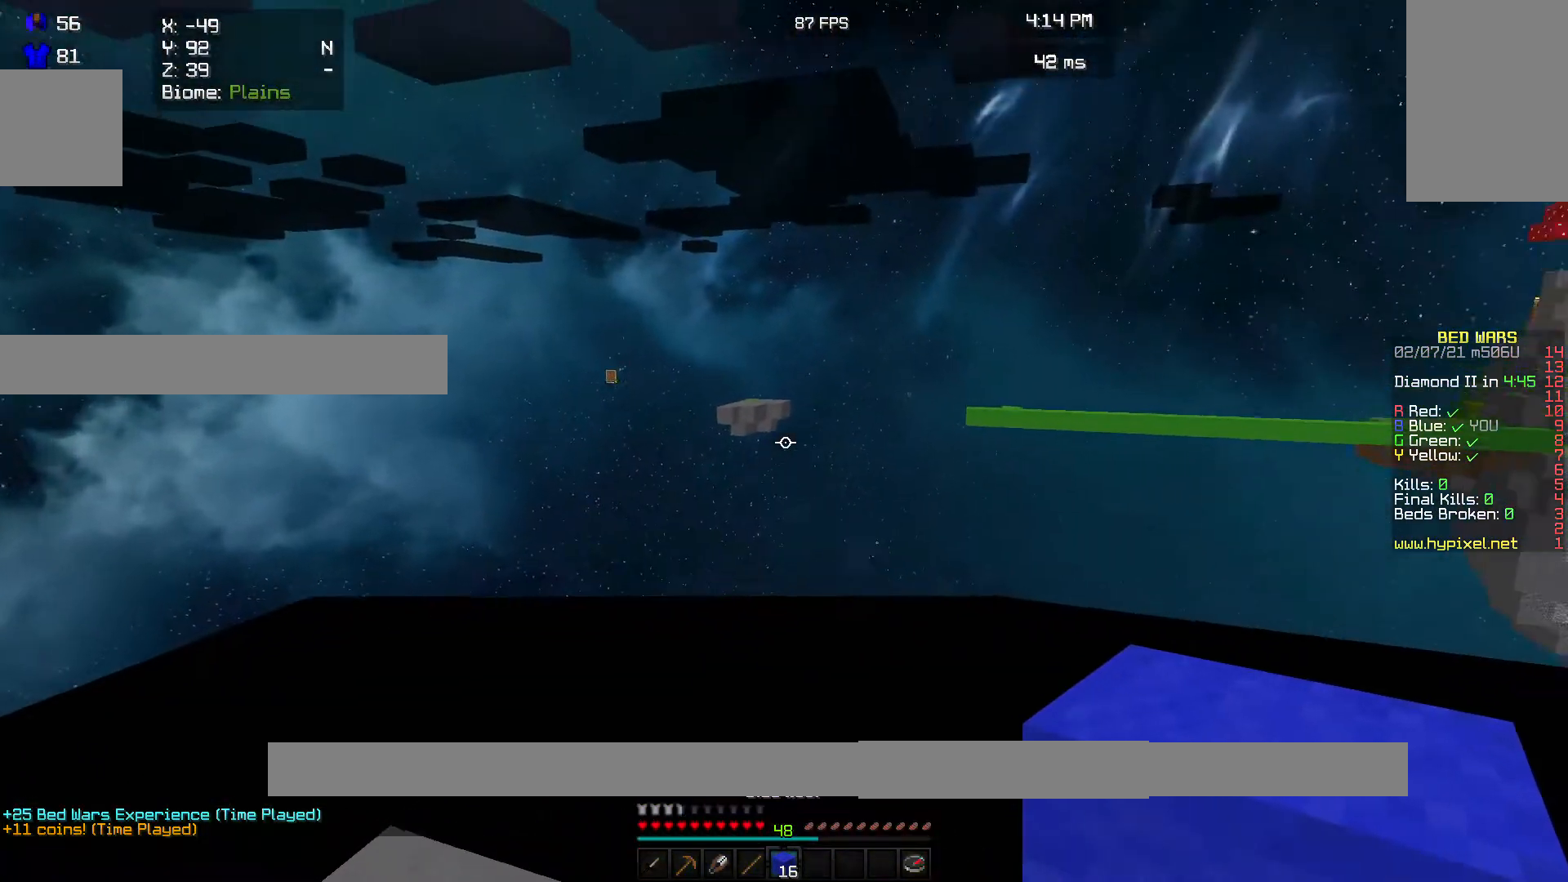
{"keys": [], "mouse": [], "events": []}
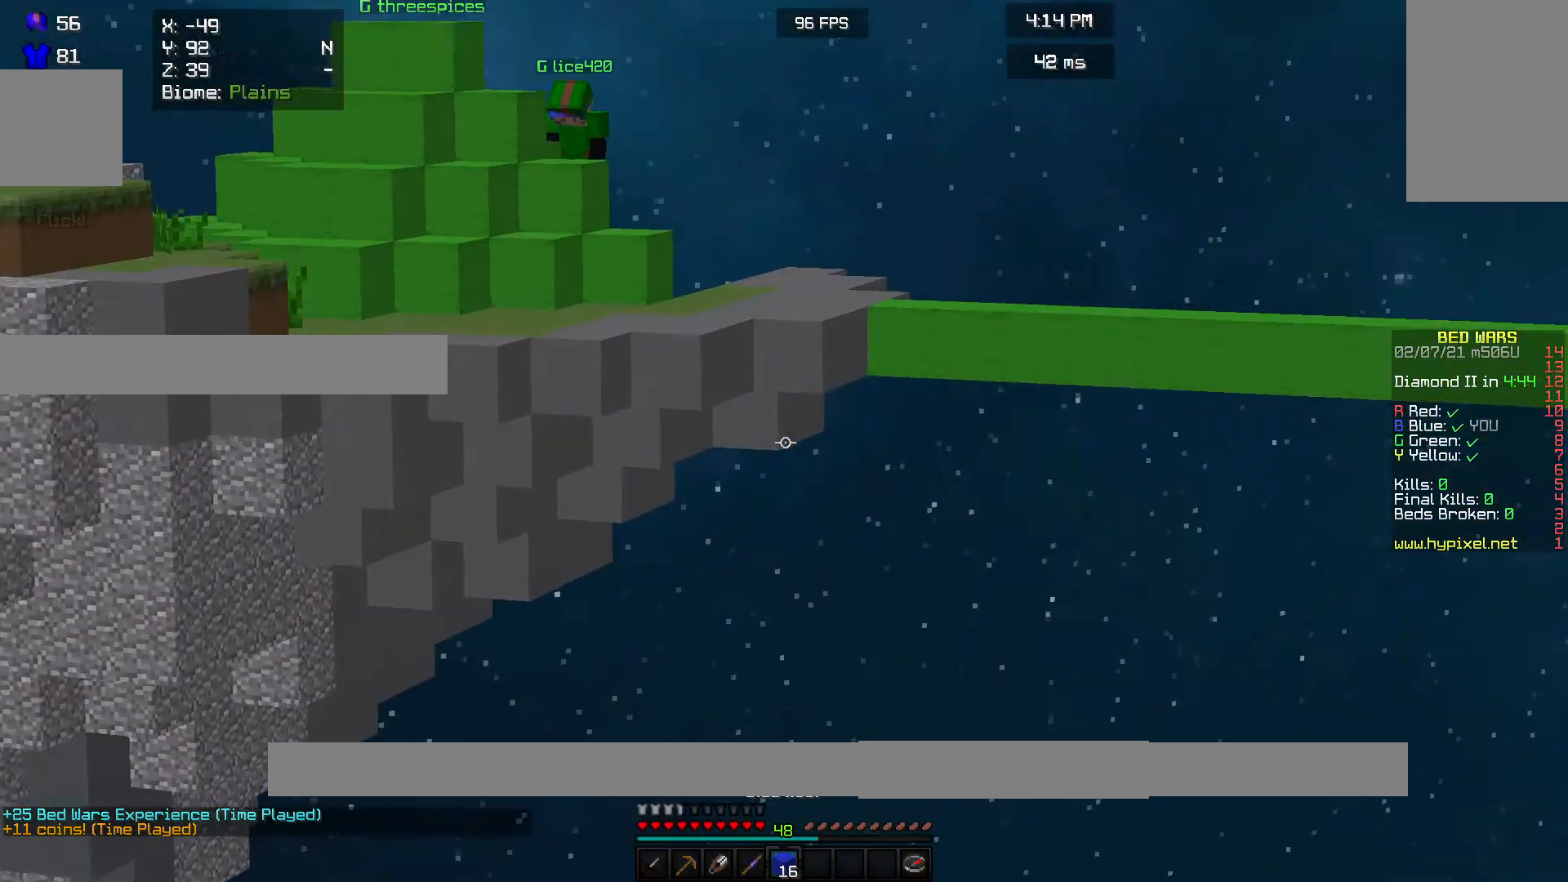
{"keys": [], "mouse": [], "events": []}
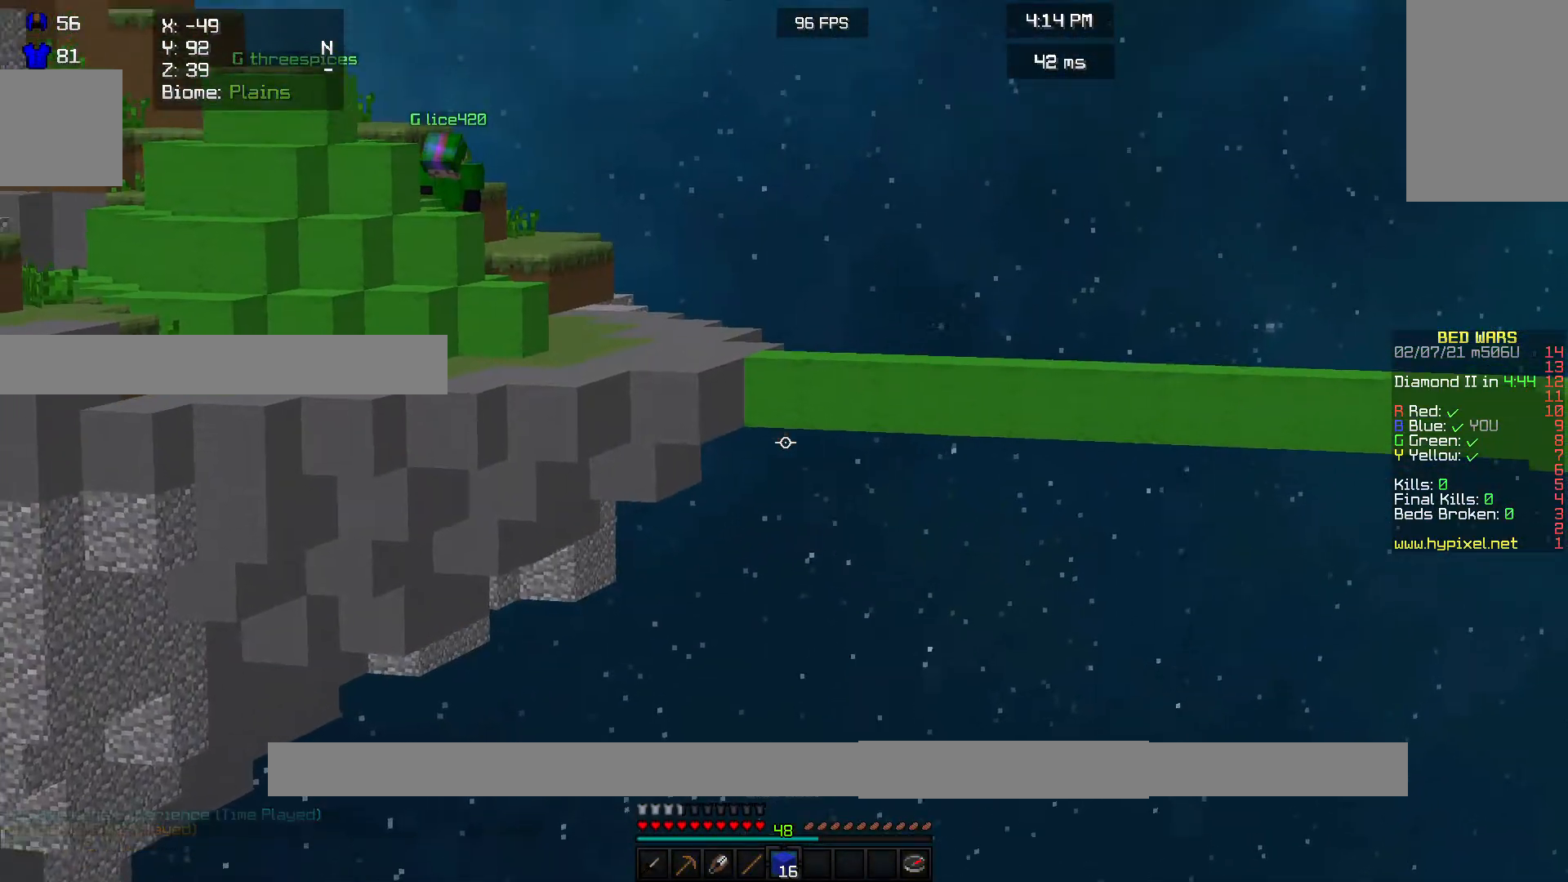
{"keys": [], "mouse": [], "events": []}
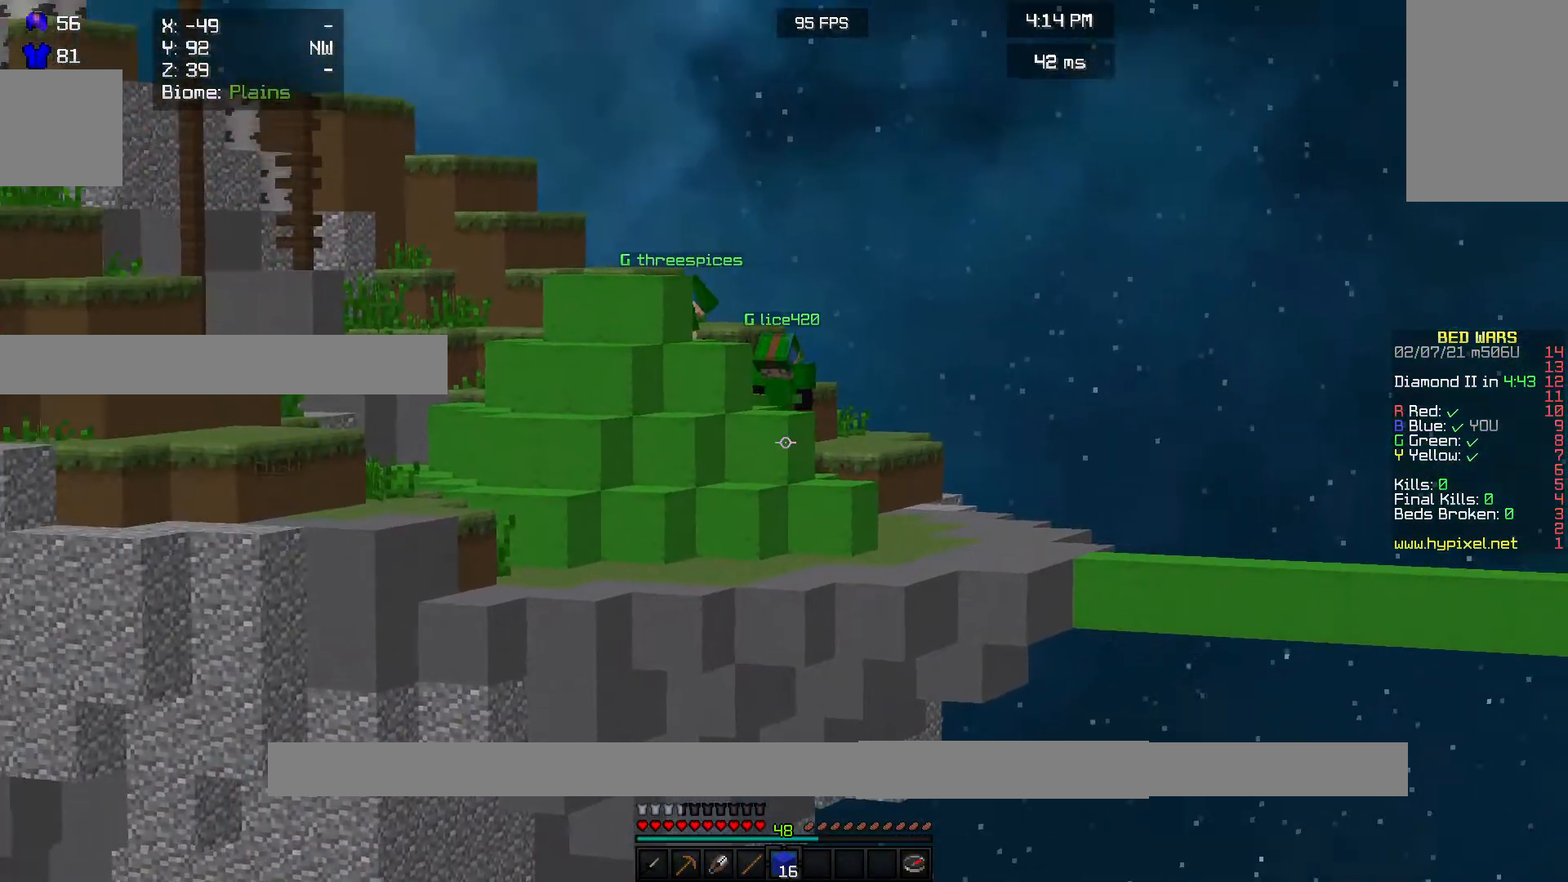
{"keys": [], "mouse": [], "events": []}
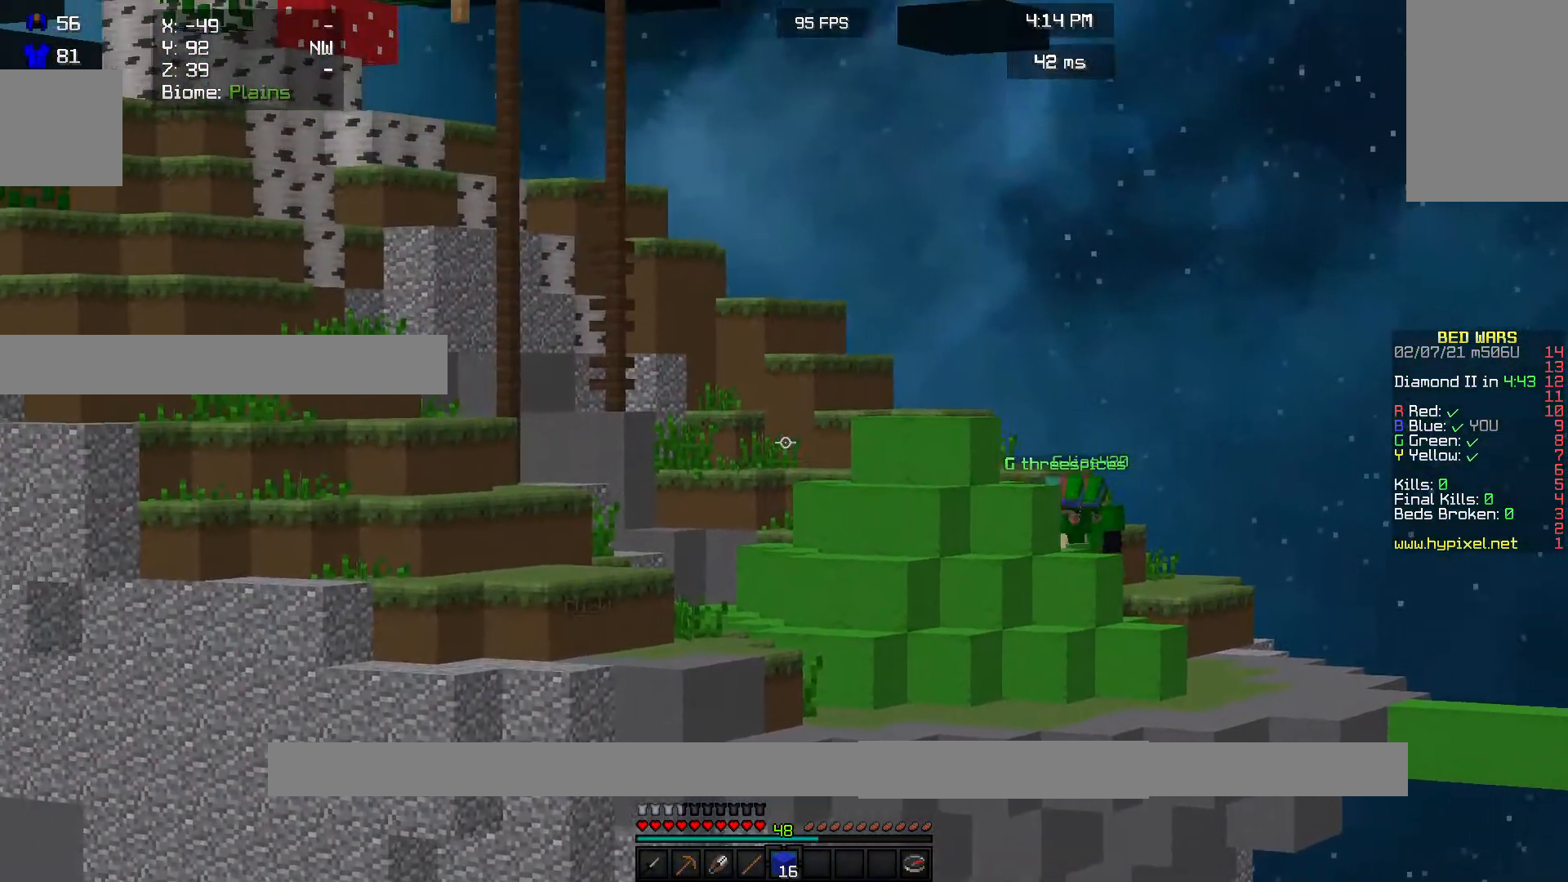
{"keys": [], "mouse": [], "events": []}
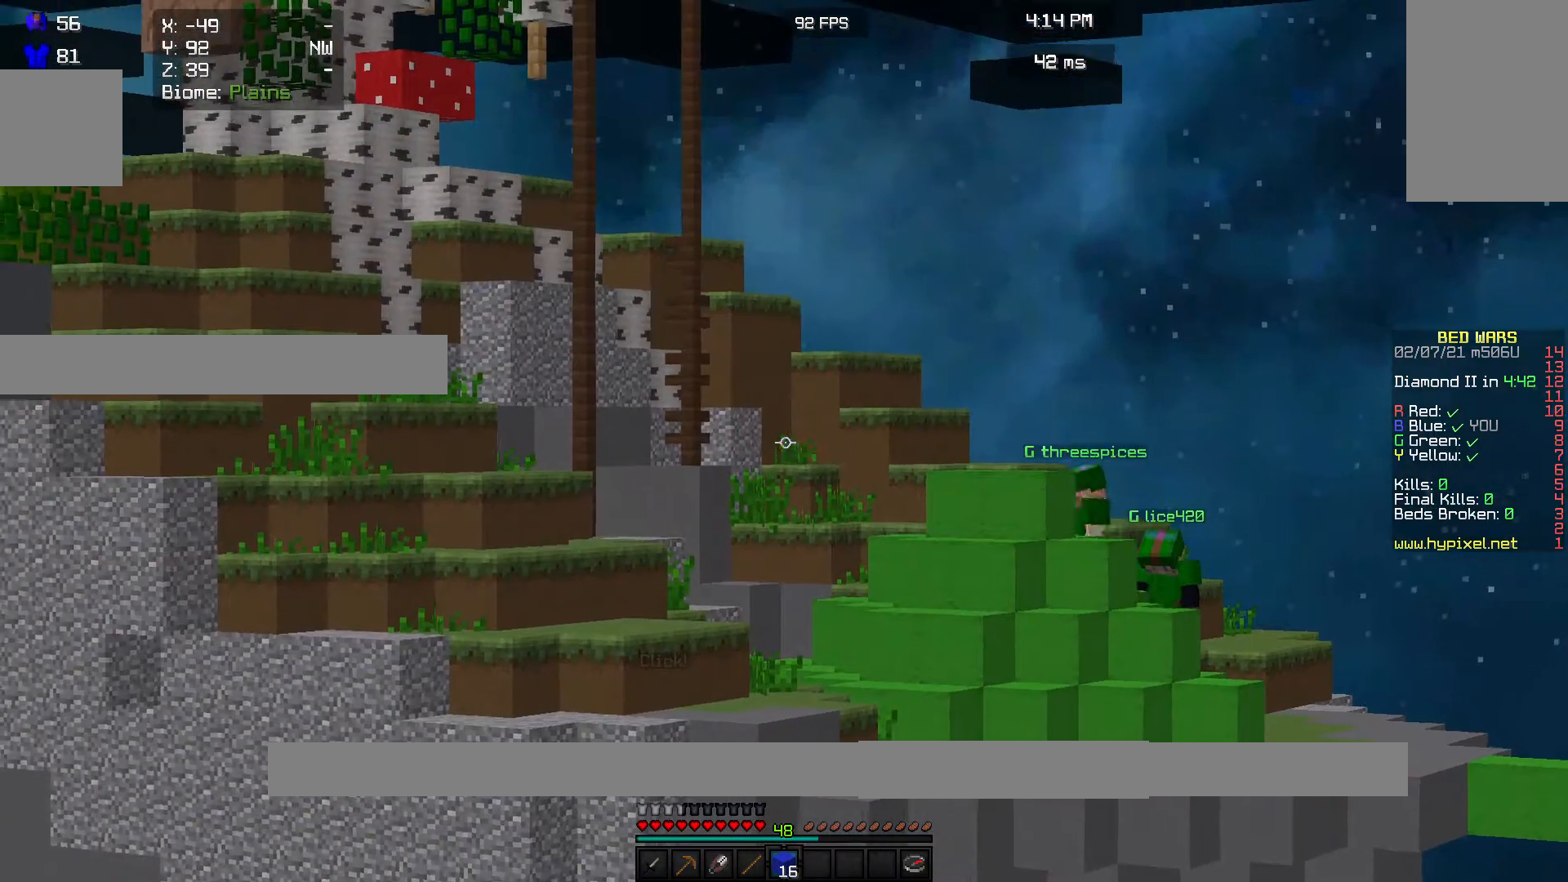
{"keys": [], "mouse": [], "events": []}
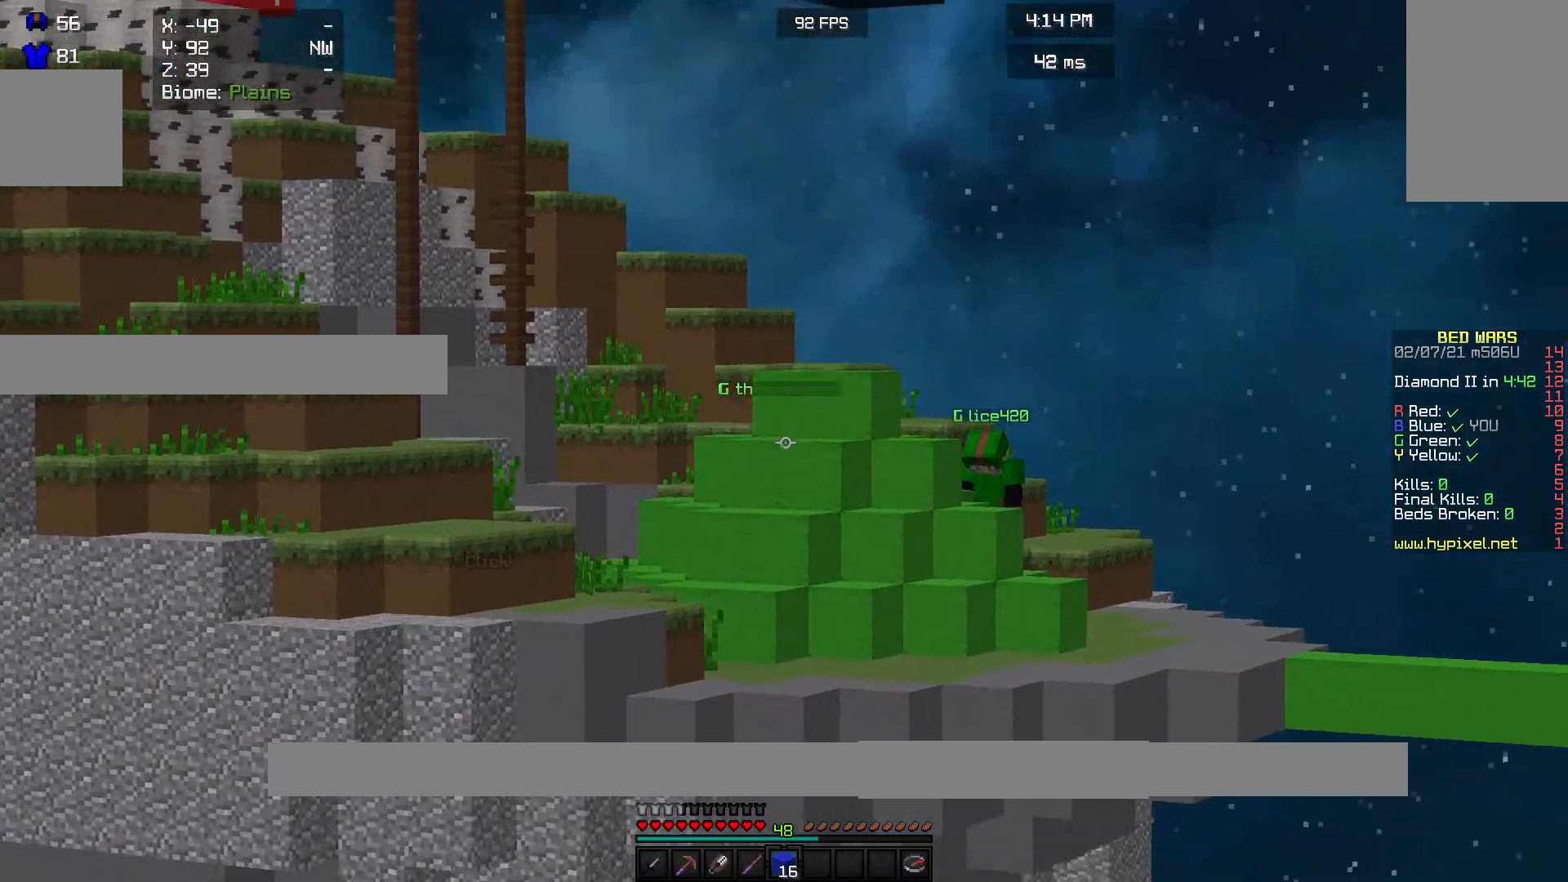
{"keys": [], "mouse": [], "events": []}
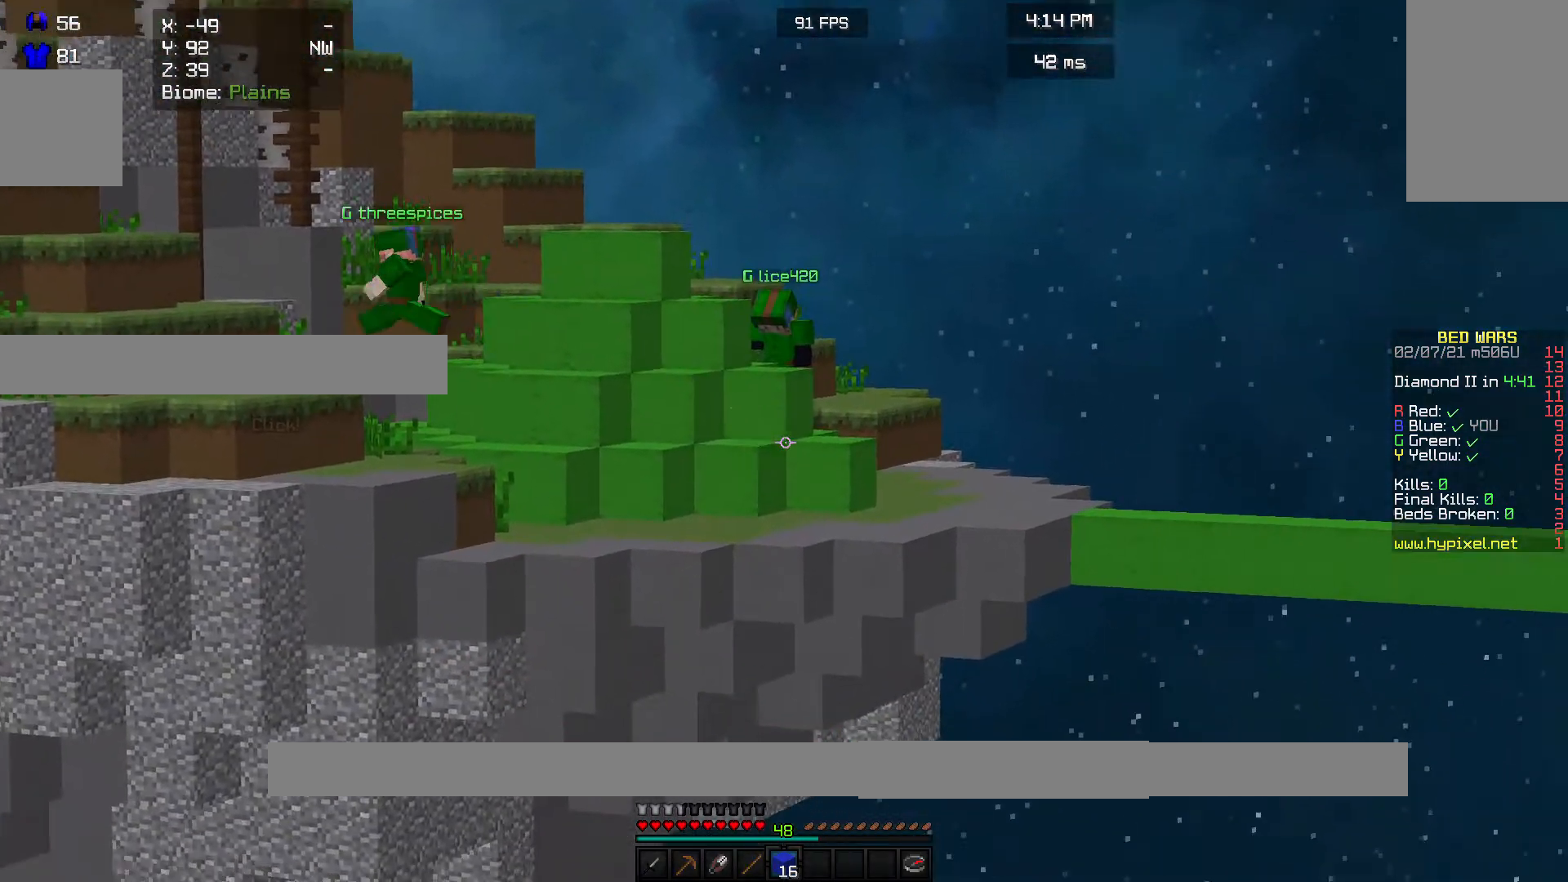
{"keys": [], "mouse": [], "events": []}
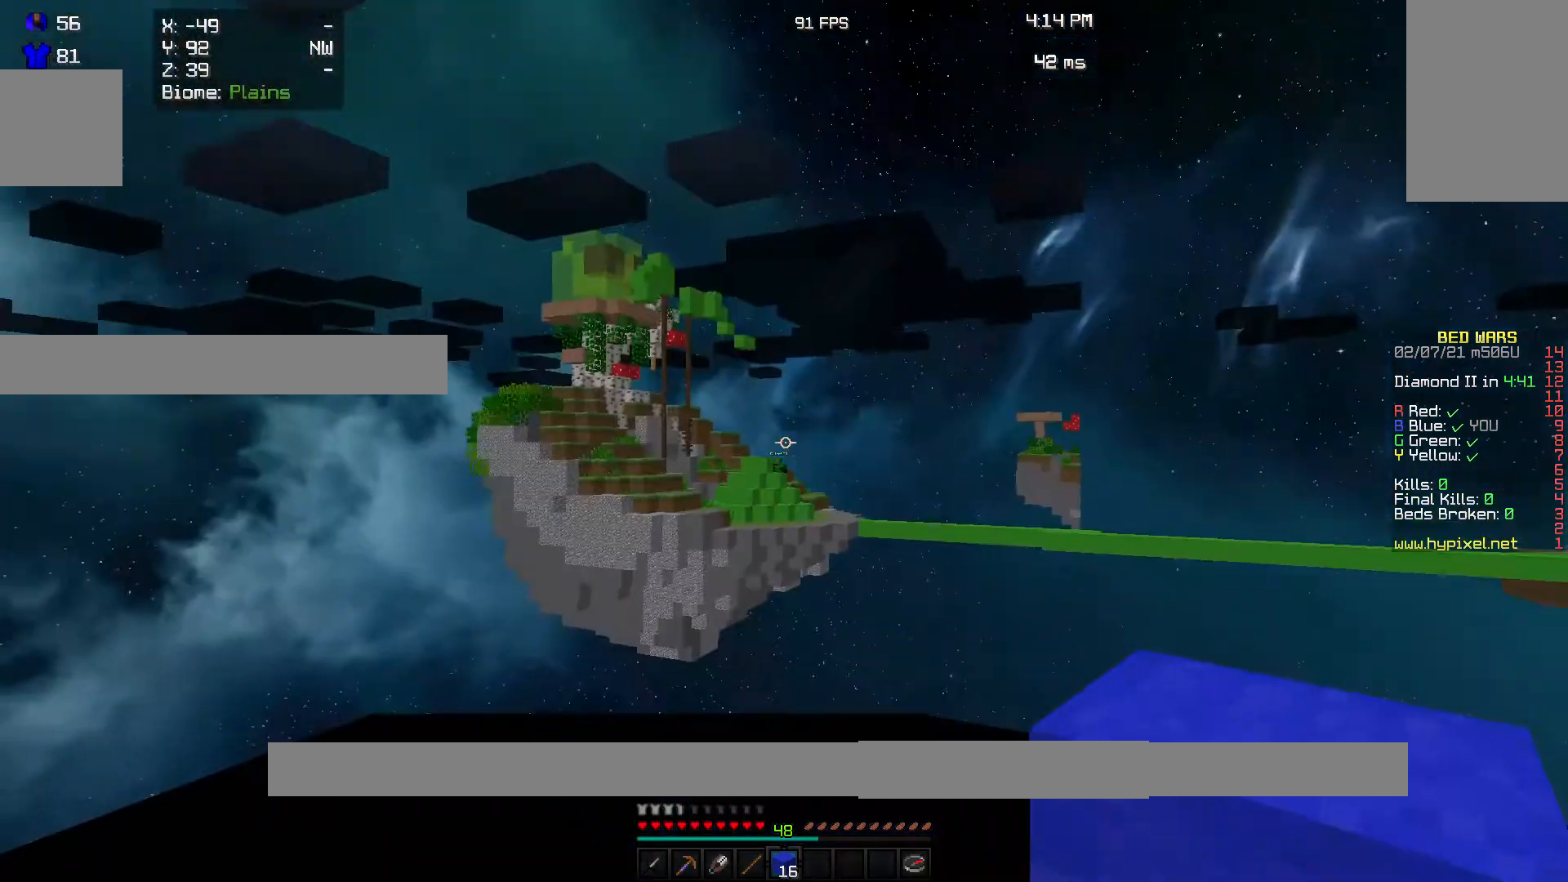
{"keys": [], "mouse": [], "events": []}
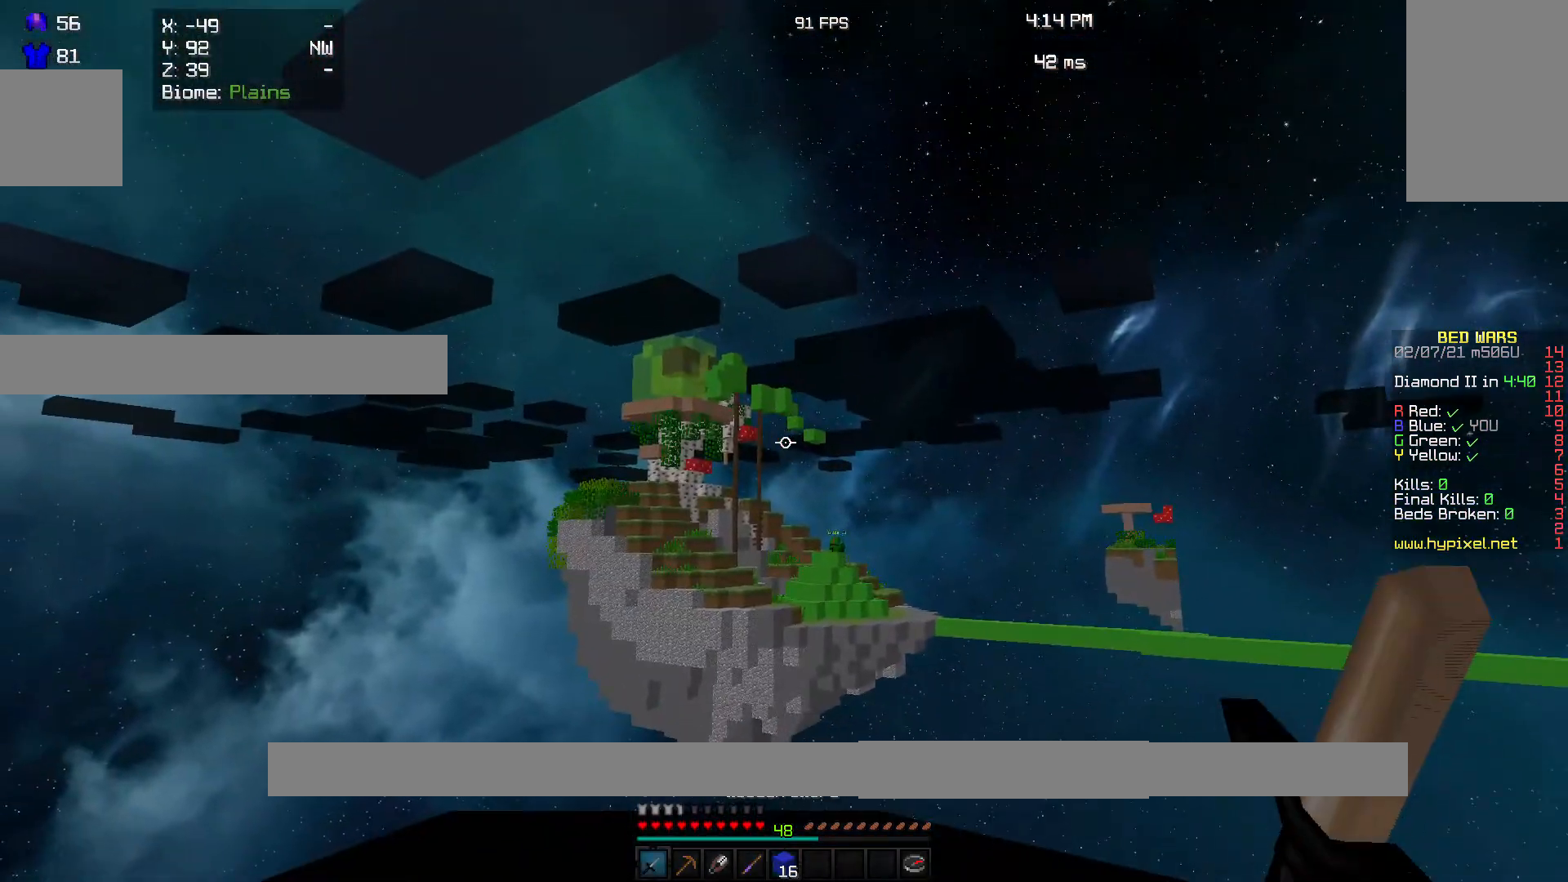
{"keys": [], "mouse": [], "events": []}
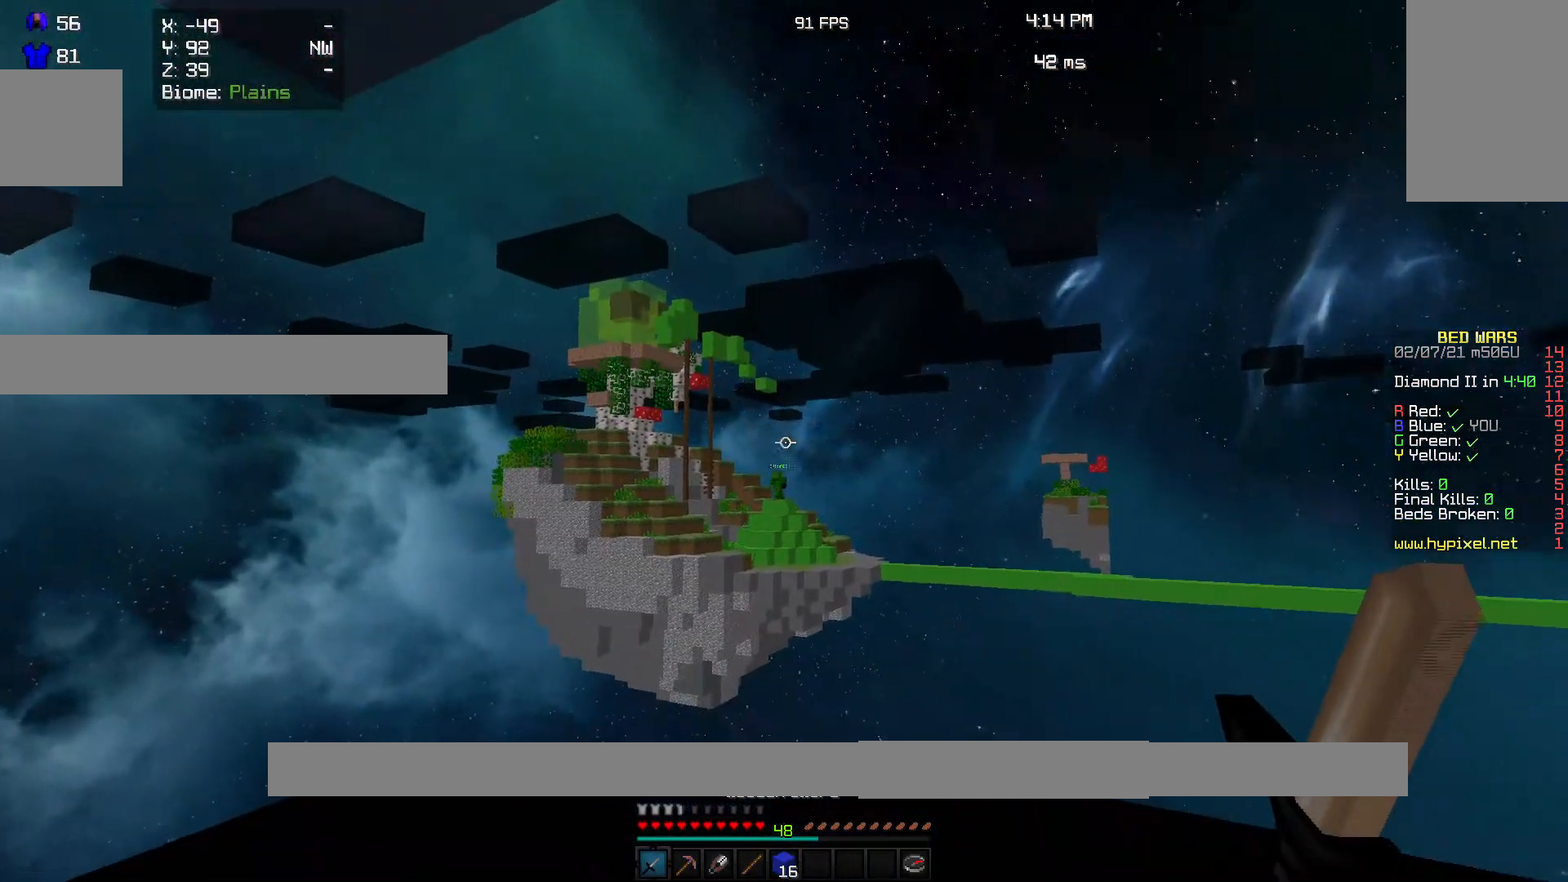
{"keys": [], "mouse": ["left"], "events": [[33, "mouse_left", "down"], [133, "mouse_left", "up"], [200, "mouse_left", "down"]]}
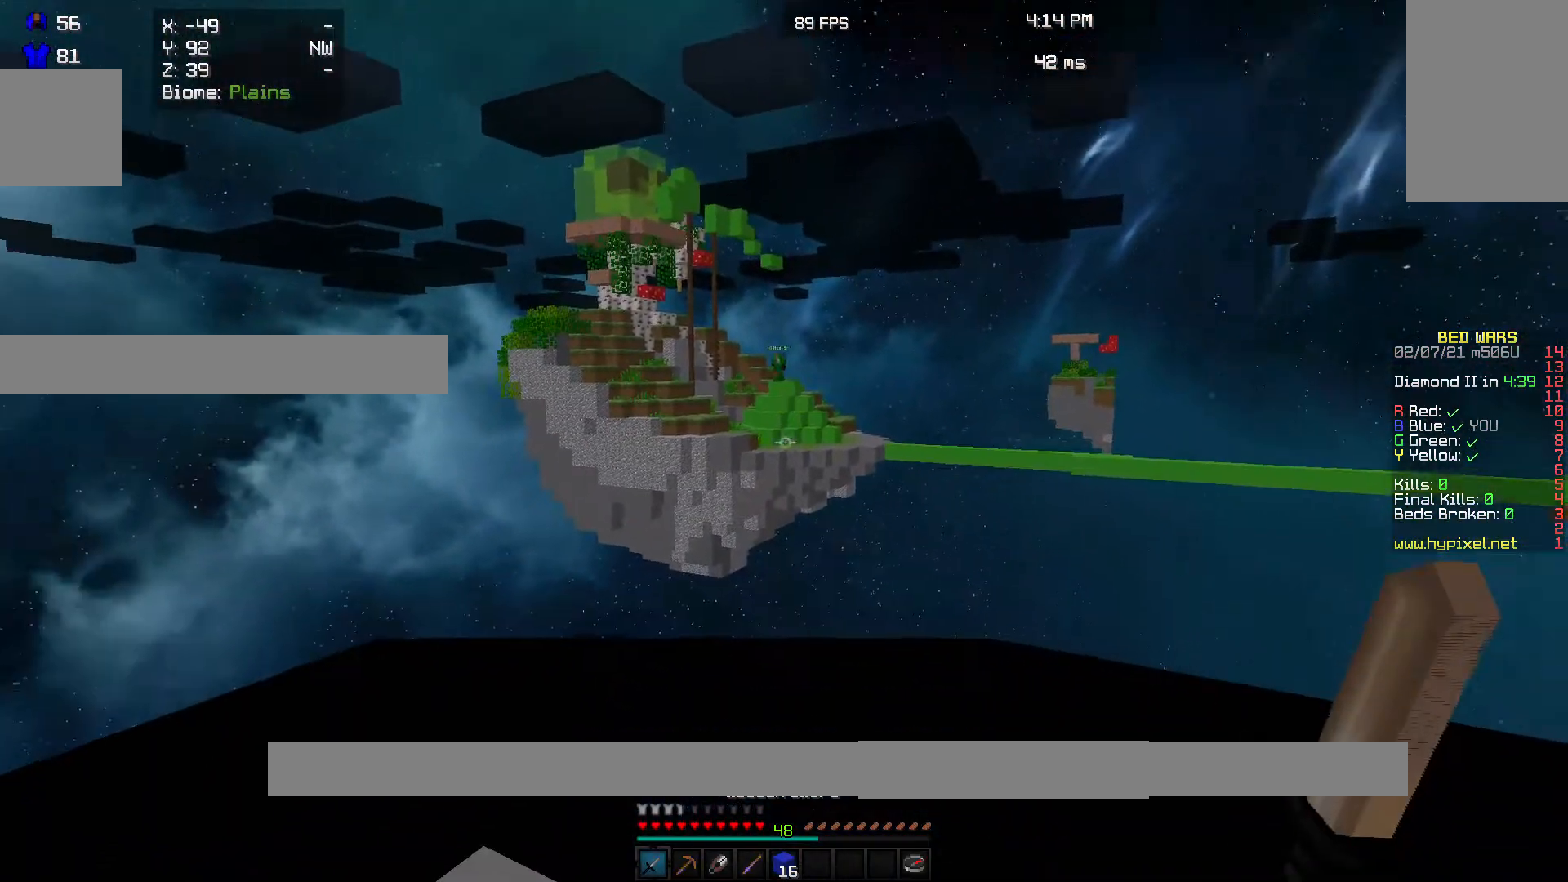
{"keys": [], "mouse": [], "events": [[33, "mouse_left", "up"]]}
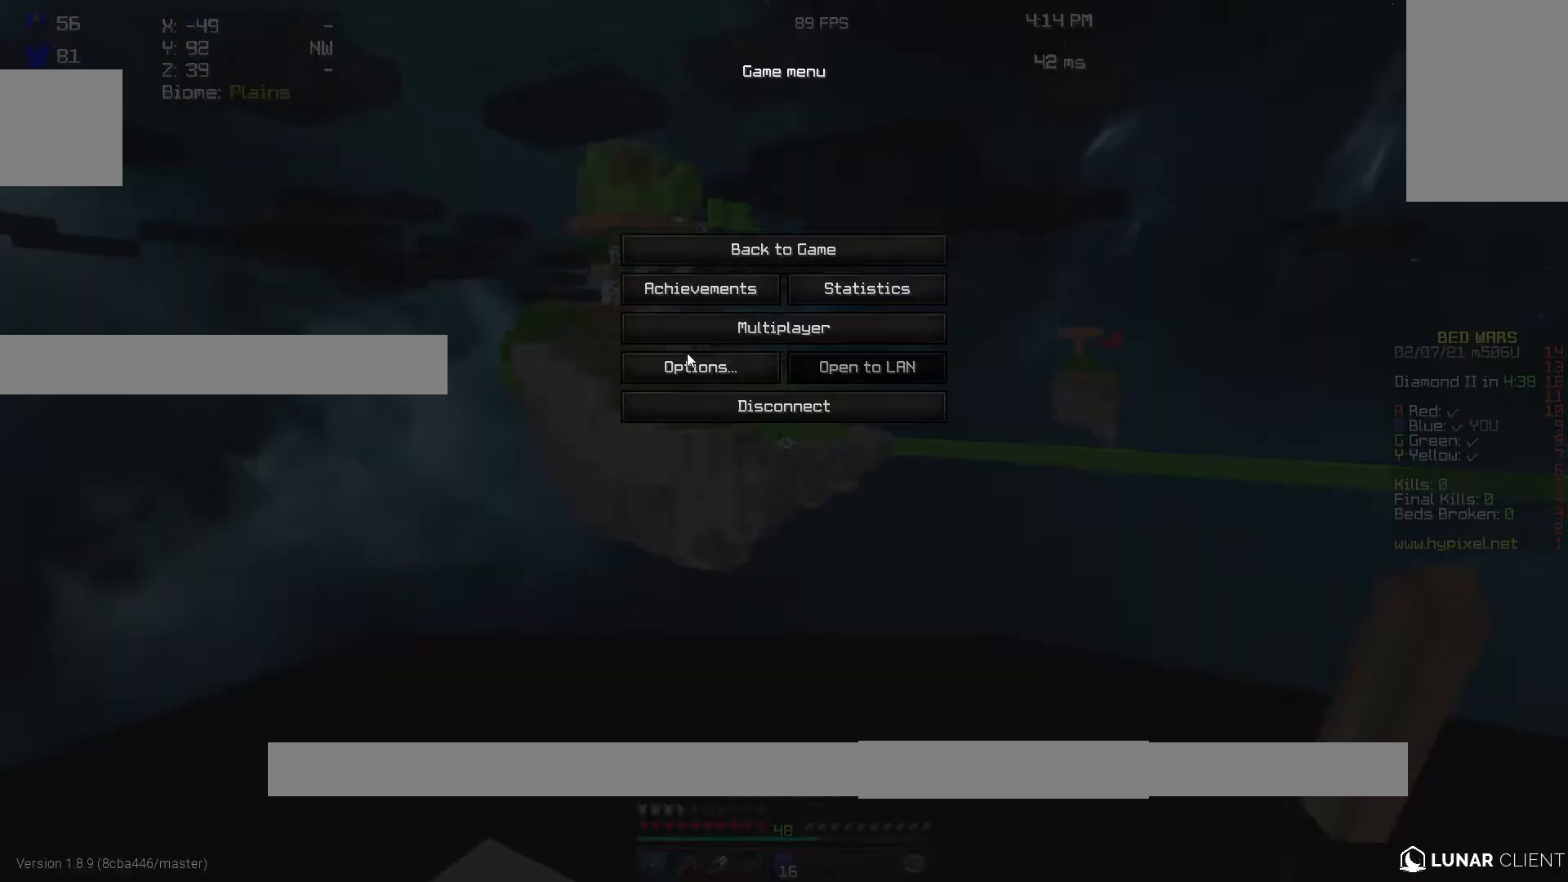
{"keys": [], "mouse": [], "events": []}